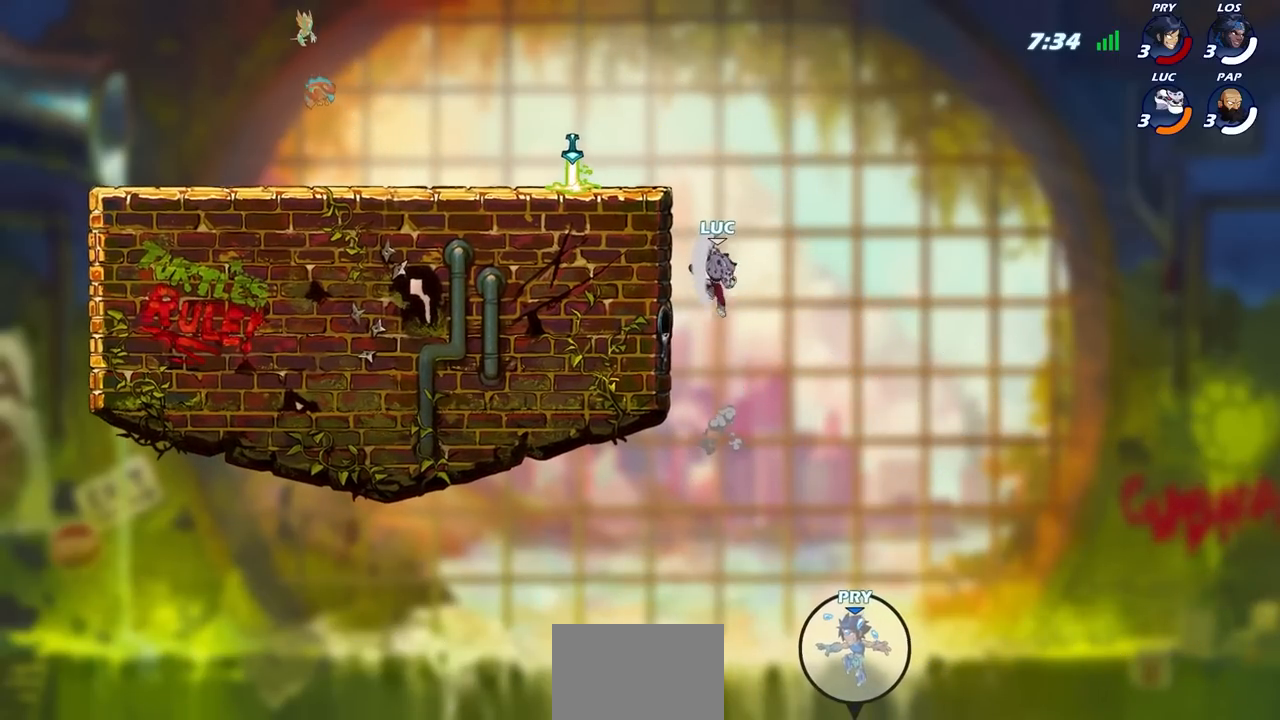
Gameplay with a controller (PlayStation layout); each line is a JSON object with the inputs held at the frame after it. "events" lists button and stick changes between this image and that frame as [ms after this image, input, new state], when the widget could be followed in between.
{"buttons": [], "left_stick": "left", "right_stick": "center", "events": [[183, "left_stick", "left"]]}
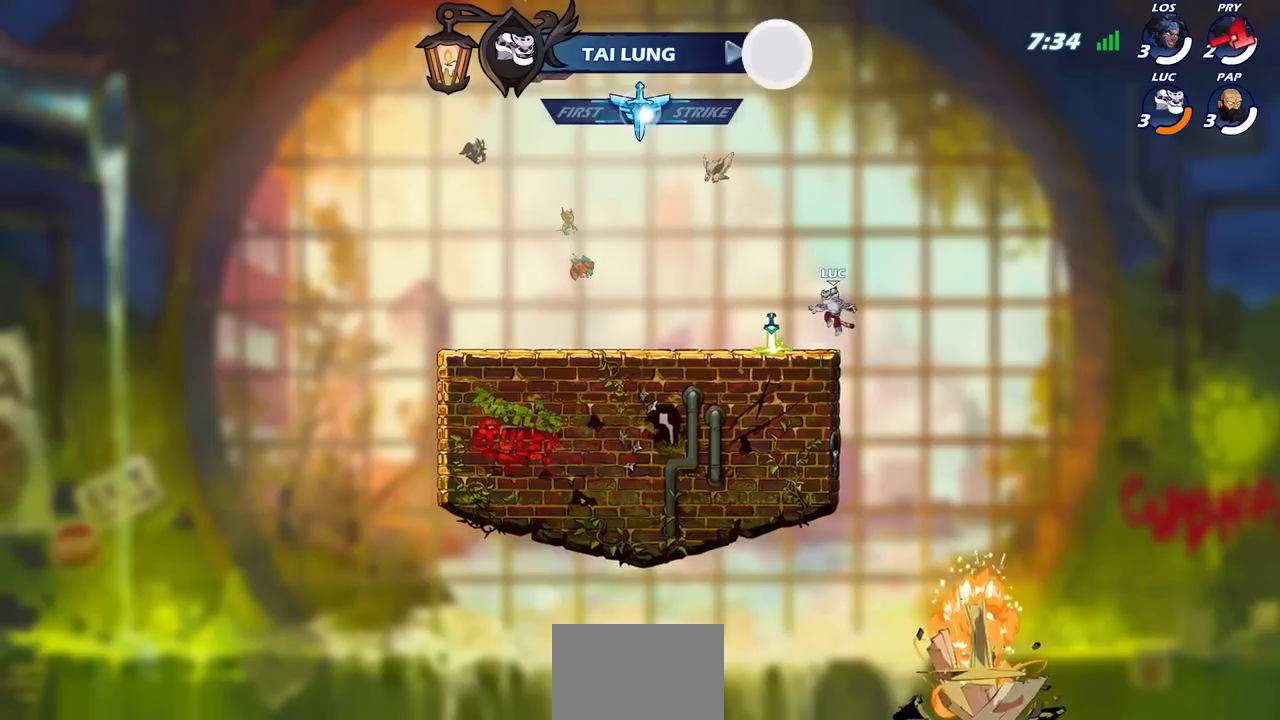
{"buttons": ["CROSS", "R2"], "left_stick": "up-left", "right_stick": "center", "events": [[250, "R1", "down"], [333, "R1", "up"], [417, "R2", "down"], [417, "left_stick", "up-left"], [450, "CROSS", "down"]]}
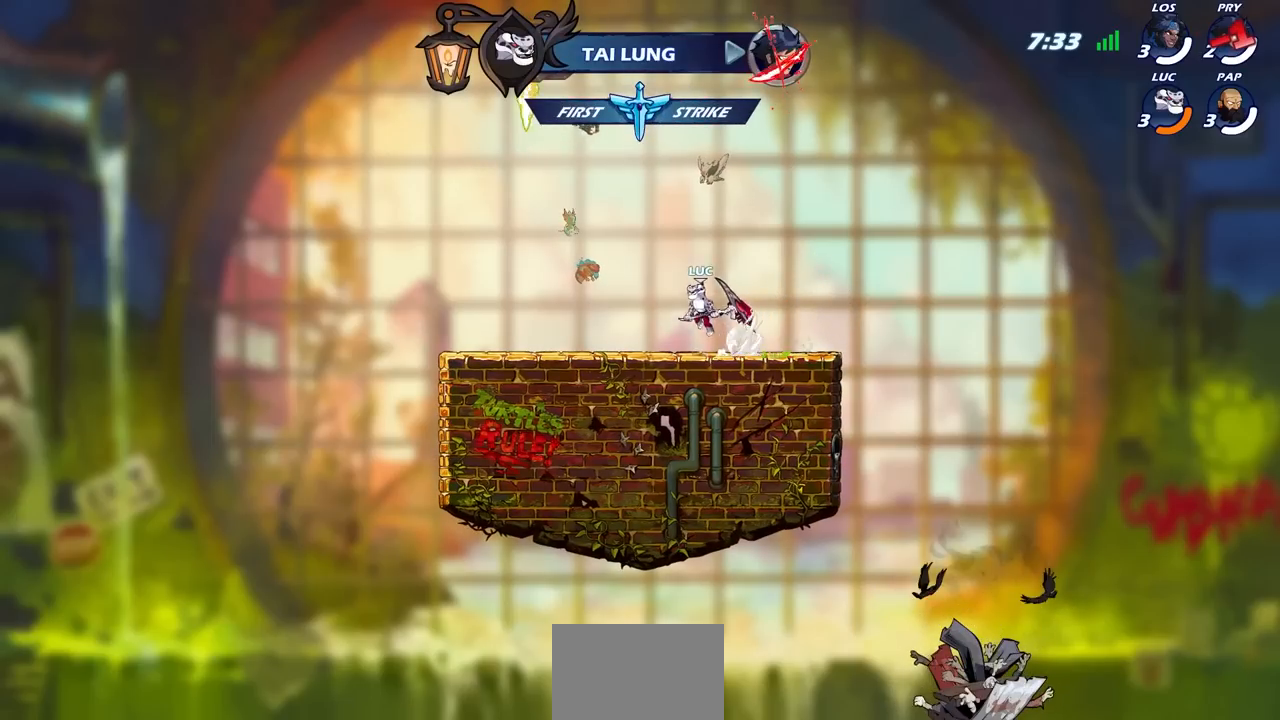
{"buttons": [], "left_stick": "left", "right_stick": "center", "events": [[33, "CROSS", "up"], [50, "R2", "up"], [100, "left_stick", "down-left"], [383, "left_stick", "left"]]}
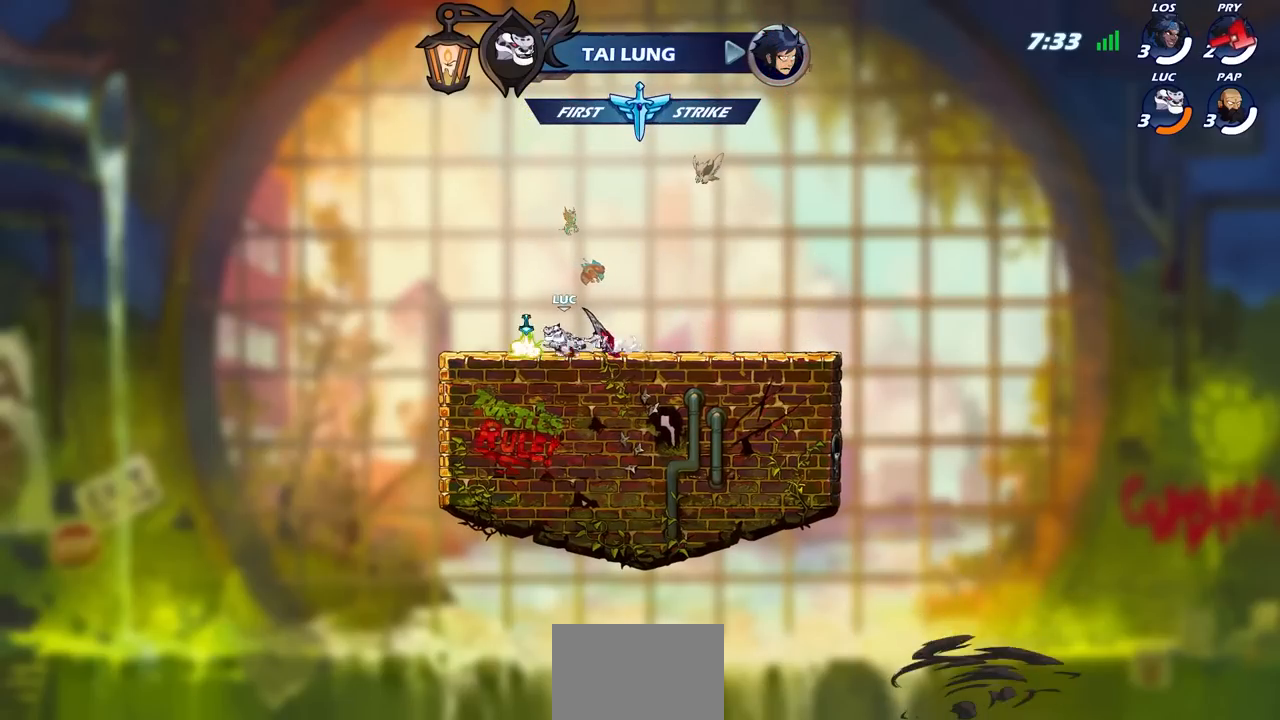
{"buttons": ["CIRCLE"], "left_stick": "center", "right_stick": "center", "events": [[17, "R2", "down"], [267, "R2", "up"], [333, "left_stick", "up"], [383, "CIRCLE", "down"], [417, "left_stick", "center"]]}
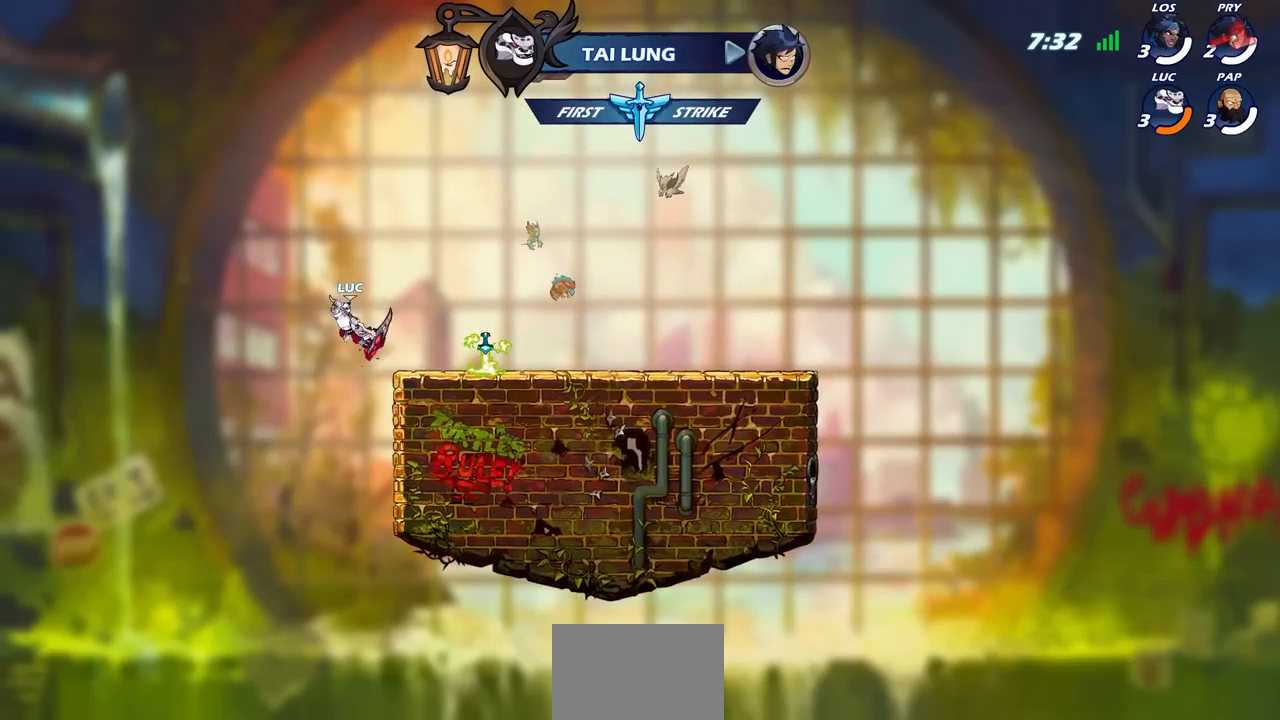
{"buttons": [], "left_stick": "right", "right_stick": "center", "events": [[83, "CIRCLE", "up"], [417, "left_stick", "right"]]}
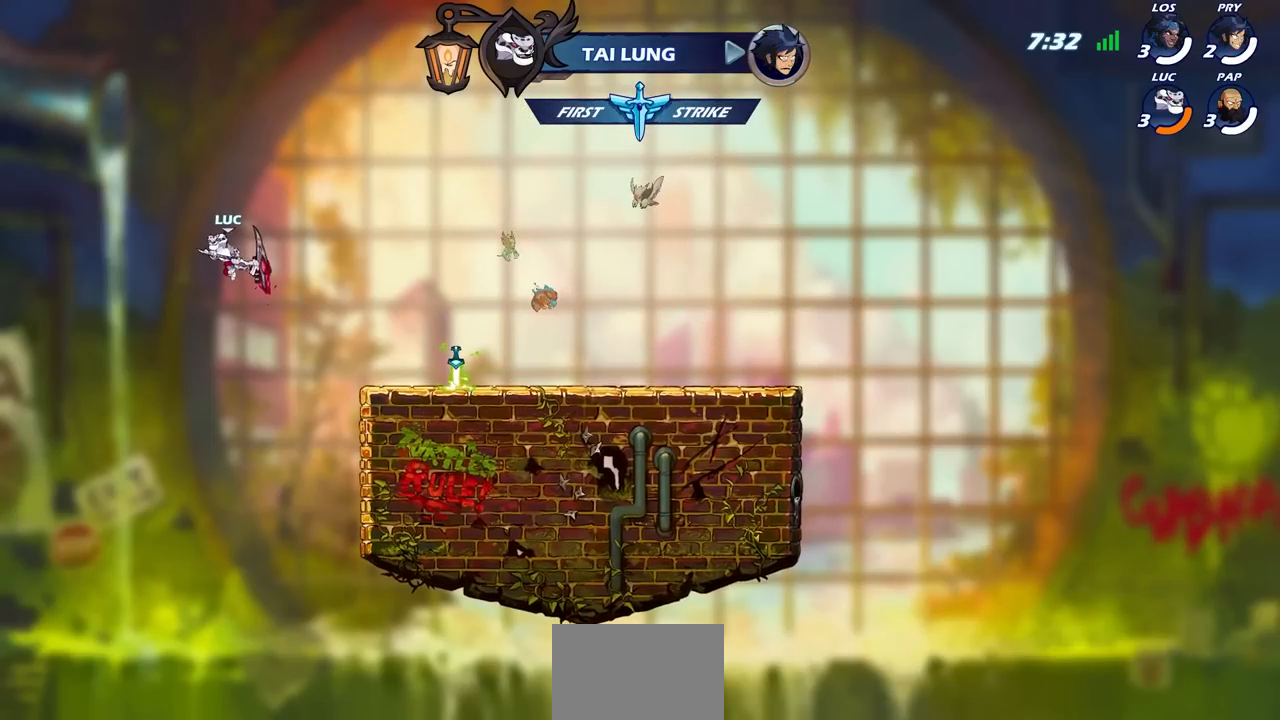
{"buttons": ["CIRCLE"], "left_stick": "right", "right_stick": "center", "events": [[450, "CIRCLE", "down"]]}
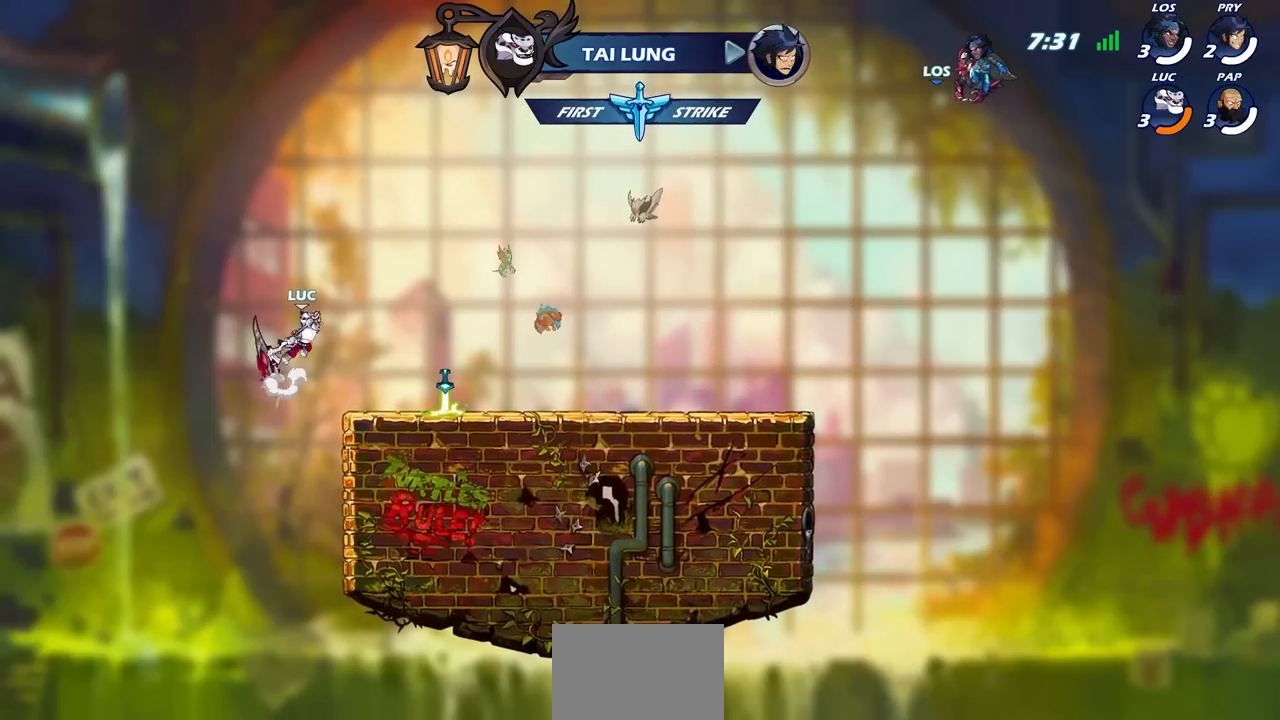
{"buttons": [], "left_stick": "right", "right_stick": "center", "events": [[67, "CIRCLE", "up"]]}
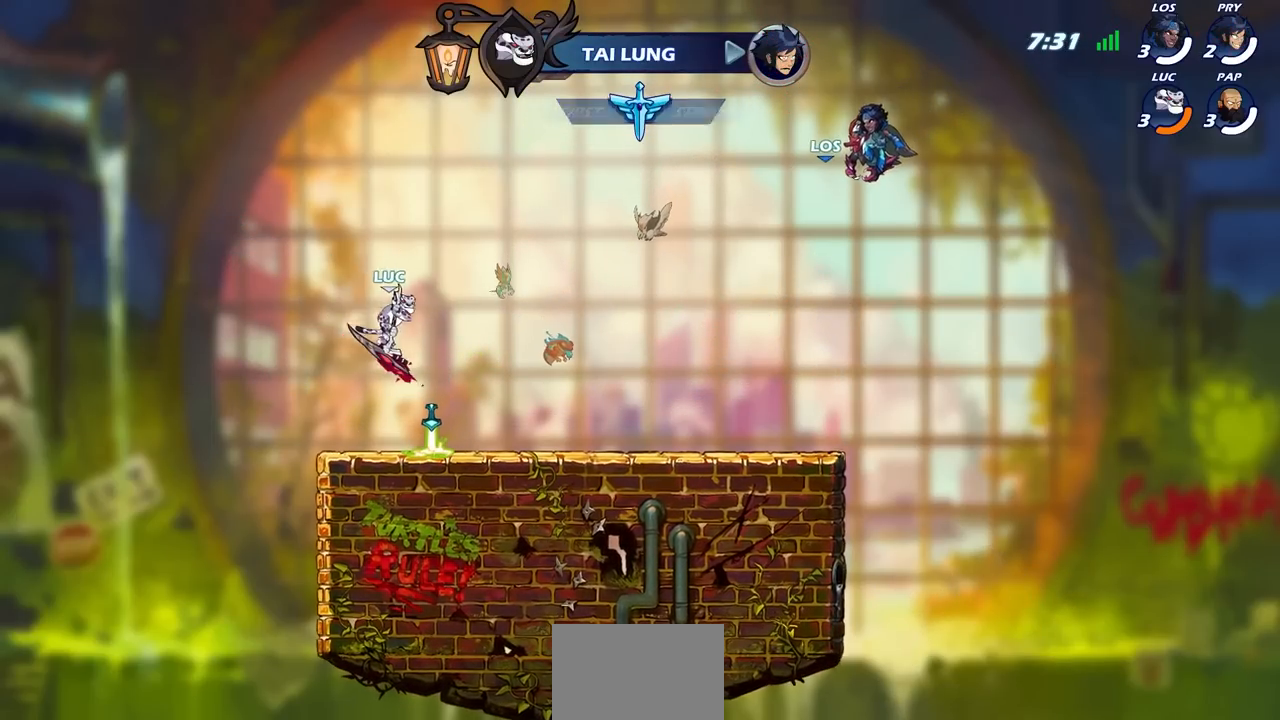
{"buttons": ["CROSS", "CIRCLE"], "left_stick": "up-right", "right_stick": "center", "events": [[350, "left_stick", "up-right"], [417, "CROSS", "down"], [500, "CIRCLE", "down"]]}
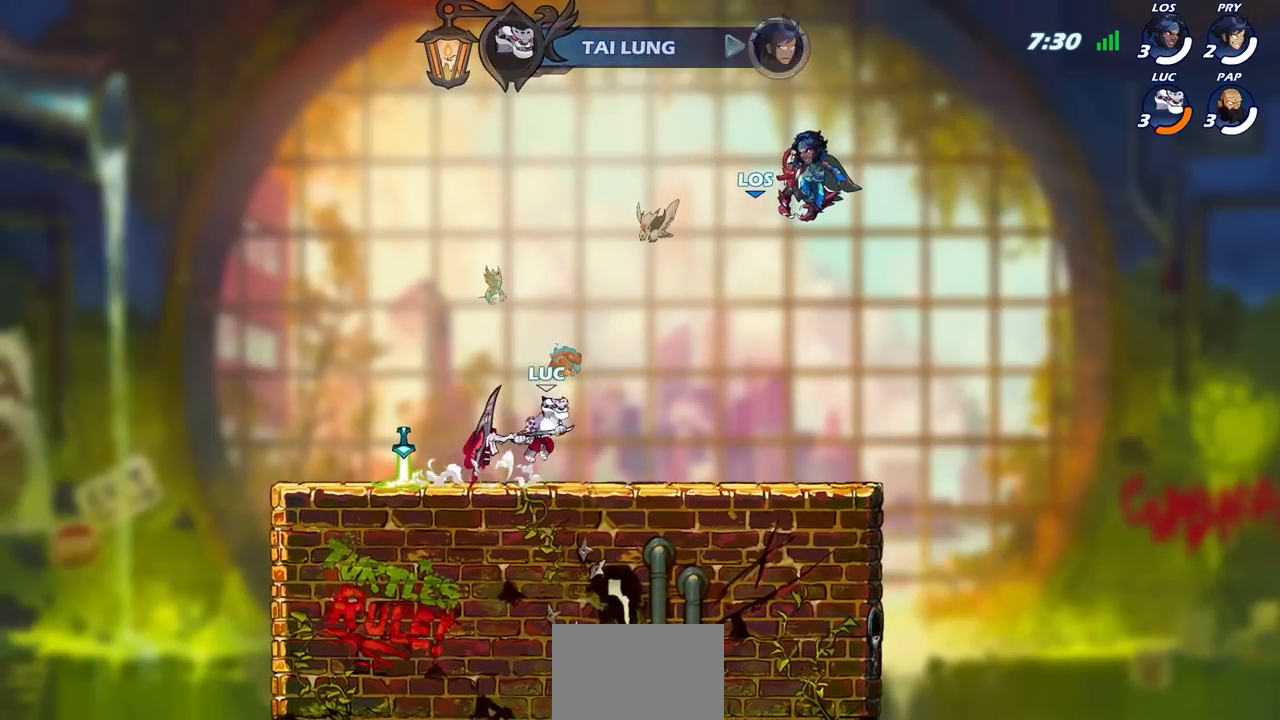
{"buttons": [], "left_stick": "left", "right_stick": "center", "events": [[33, "CROSS", "up"], [167, "CIRCLE", "up"], [233, "left_stick", "center"], [500, "left_stick", "left"]]}
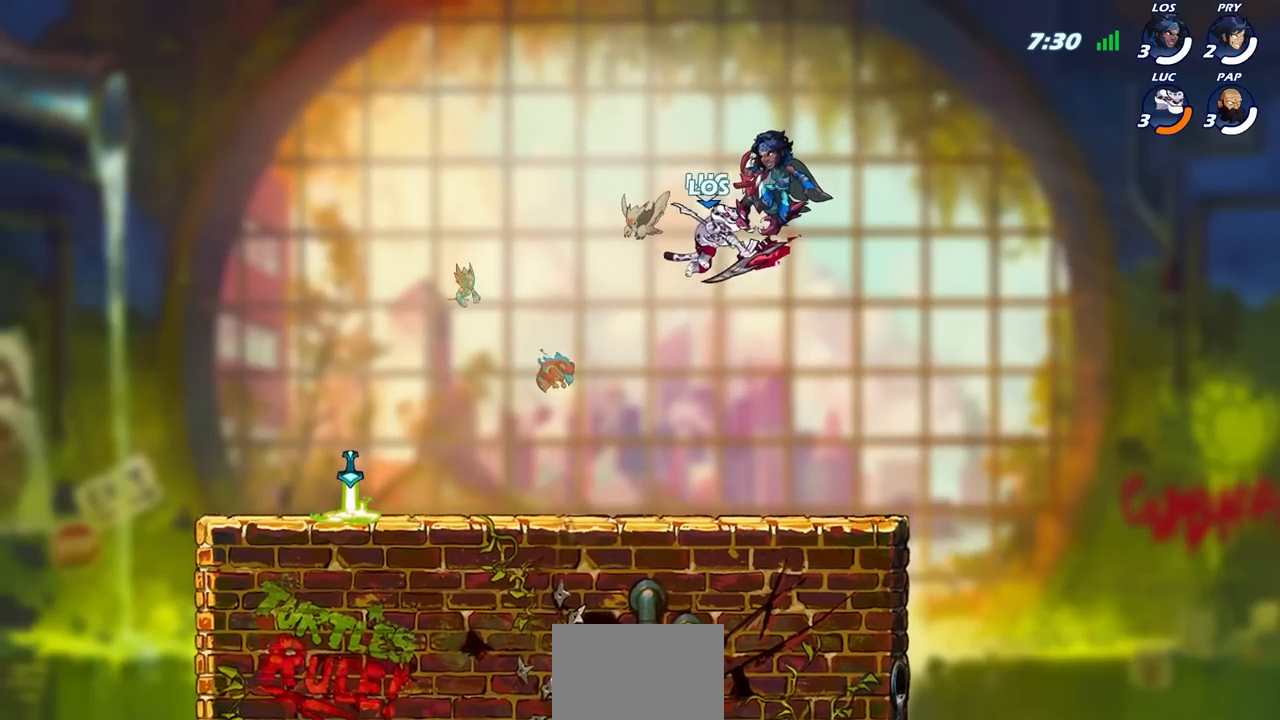
{"buttons": ["CIRCLE"], "left_stick": "left", "right_stick": "center", "events": [[383, "CIRCLE", "down"]]}
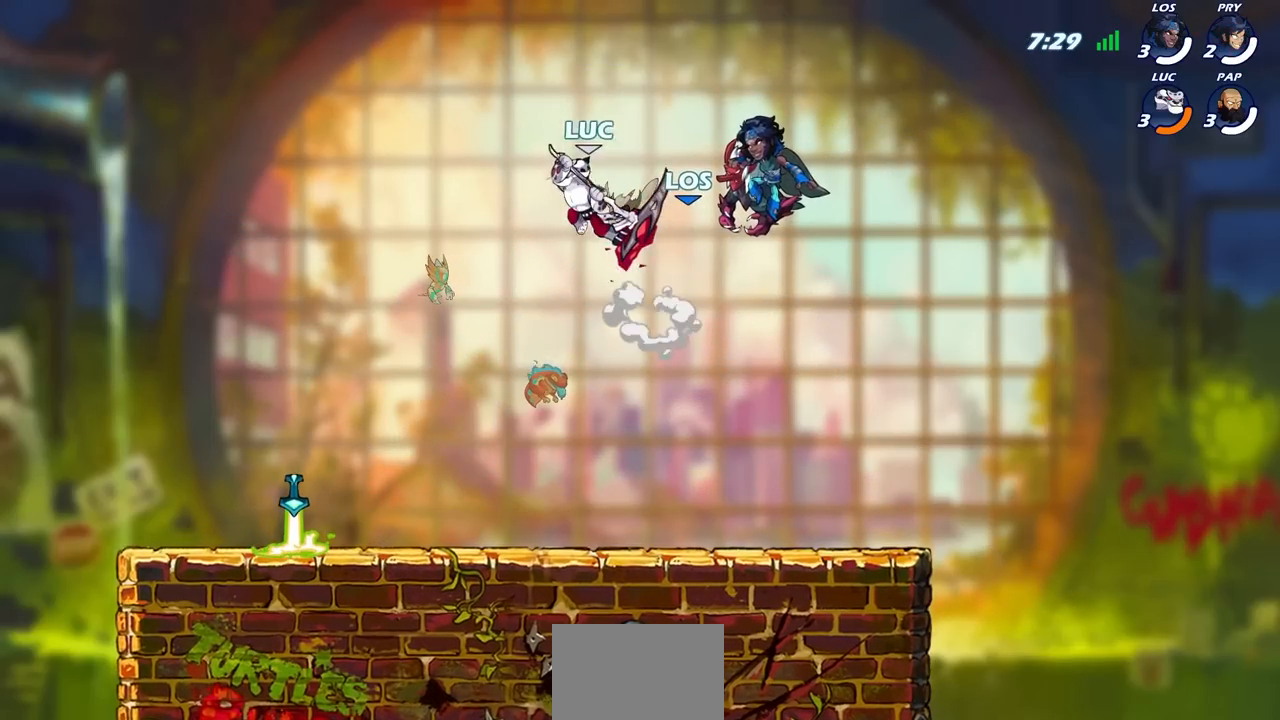
{"buttons": [], "left_stick": "left", "right_stick": "center", "events": [[33, "CIRCLE", "up"]]}
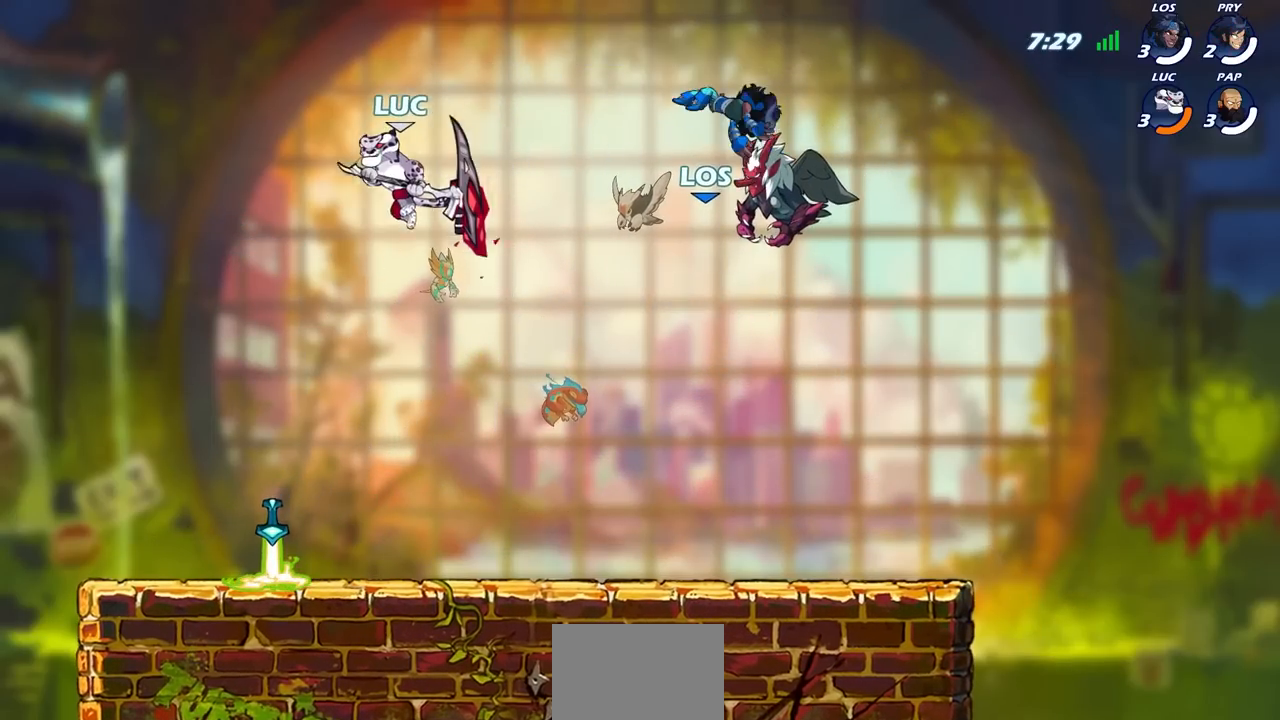
{"buttons": [], "left_stick": "right", "right_stick": "center", "events": [[117, "left_stick", "up"], [200, "left_stick", "right"]]}
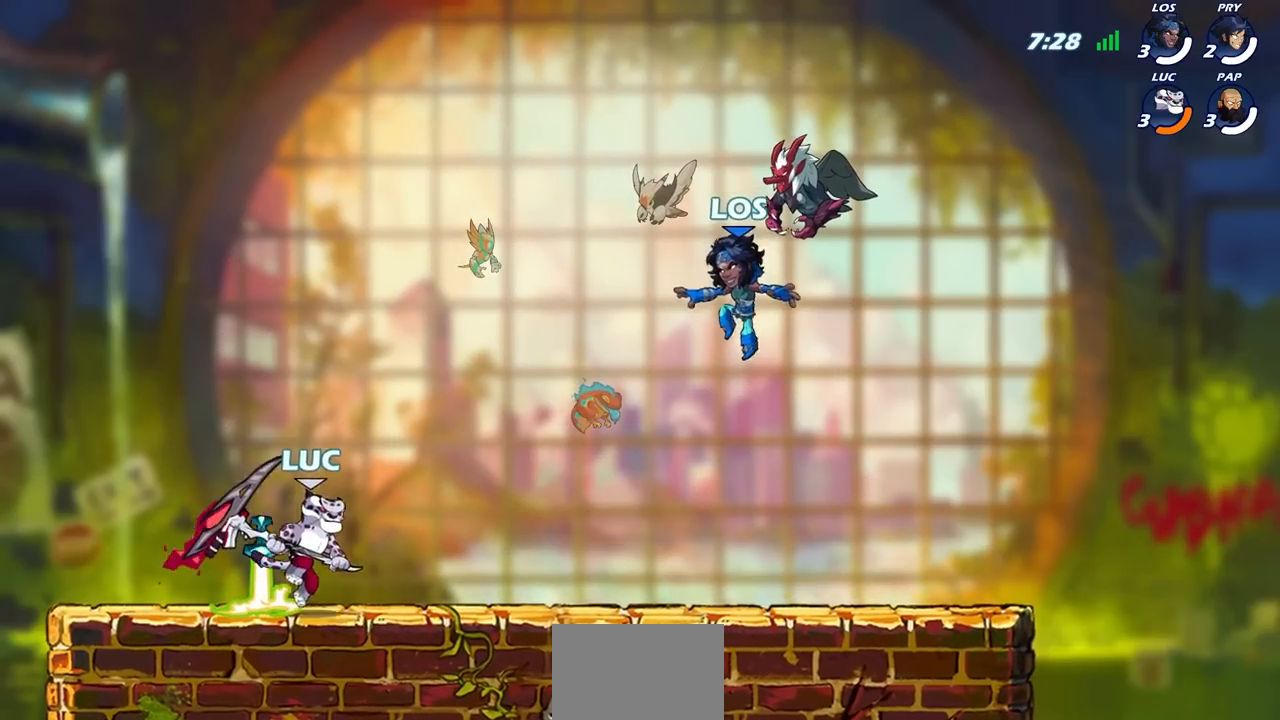
{"buttons": [], "left_stick": "center", "right_stick": "center", "events": [[133, "R2", "down"], [133, "left_stick", "up-right"], [167, "CROSS", "down"], [267, "CIRCLE", "down"], [283, "CROSS", "up"], [317, "left_stick", "up-left"], [333, "R2", "up"], [400, "CIRCLE", "up"], [483, "left_stick", "center"]]}
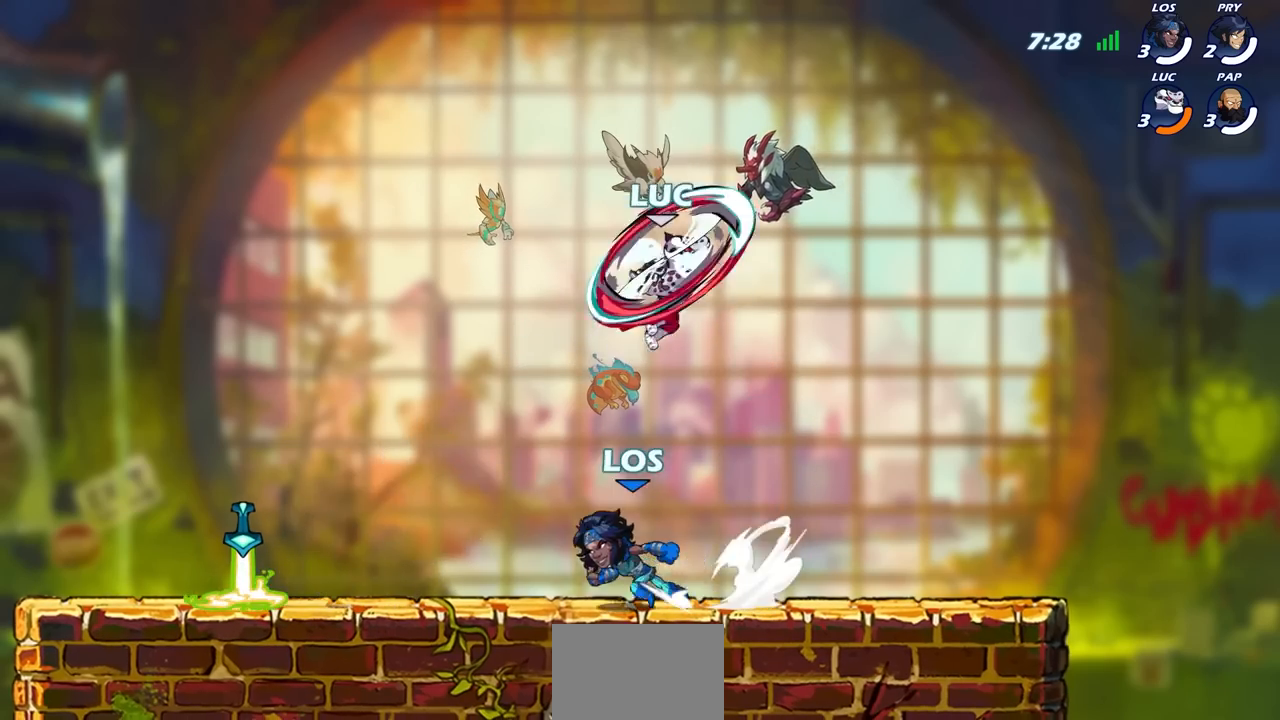
{"buttons": [], "left_stick": "left", "right_stick": "center", "events": [[300, "left_stick", "left"]]}
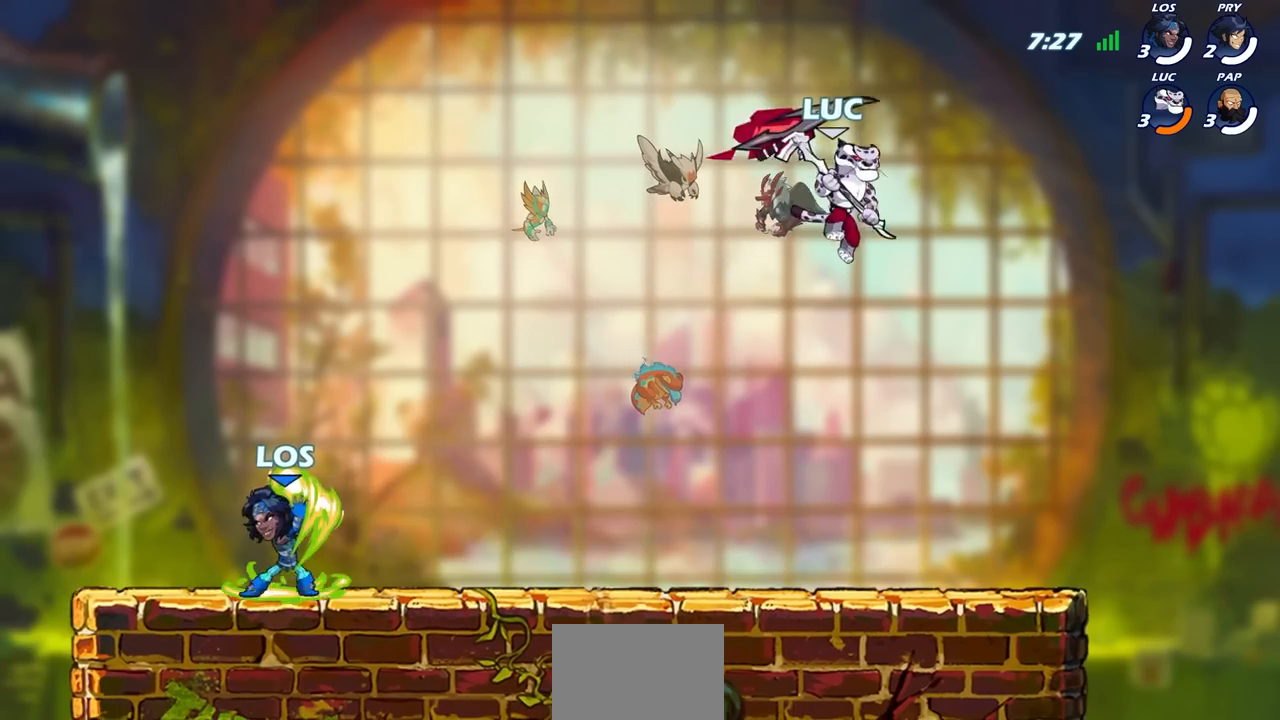
{"buttons": [], "left_stick": "center", "right_stick": "center", "events": [[83, "R1", "down"], [83, "left_stick", "down-left"], [150, "R1", "up"], [200, "left_stick", "center"]]}
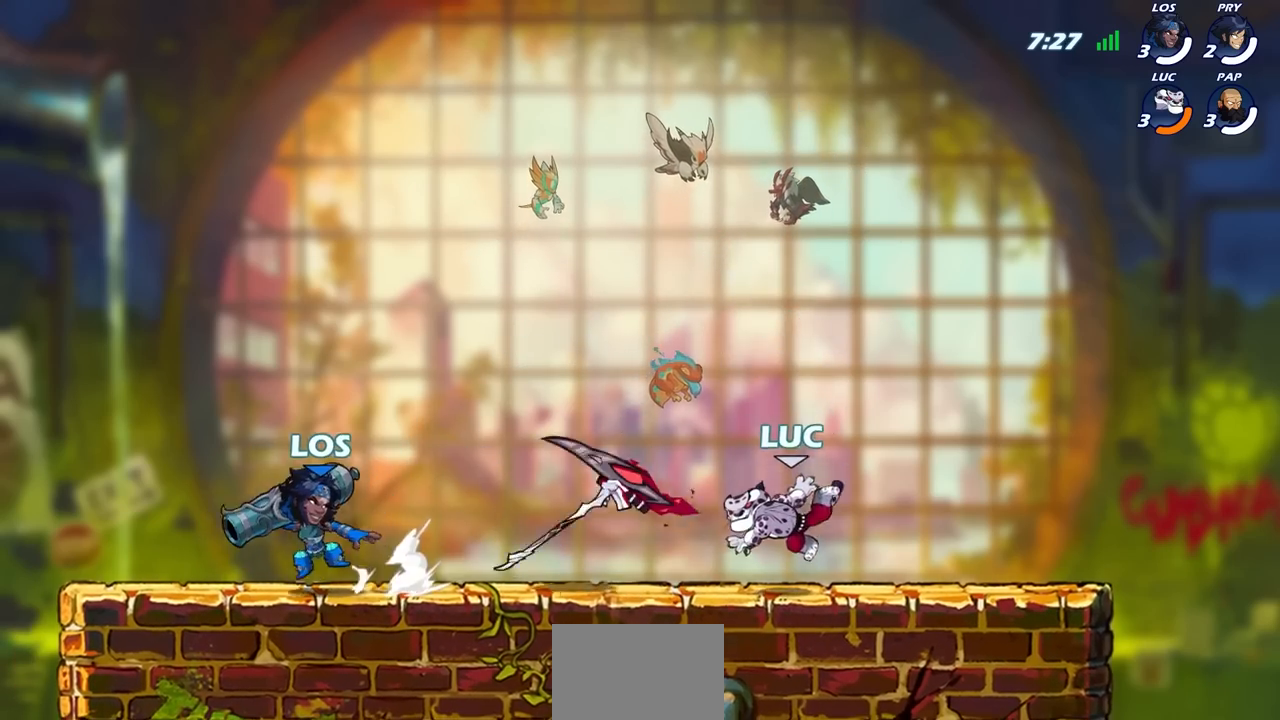
{"buttons": [], "left_stick": "left", "right_stick": "center", "events": [[50, "left_stick", "left"], [67, "R2", "down"], [183, "R2", "up"]]}
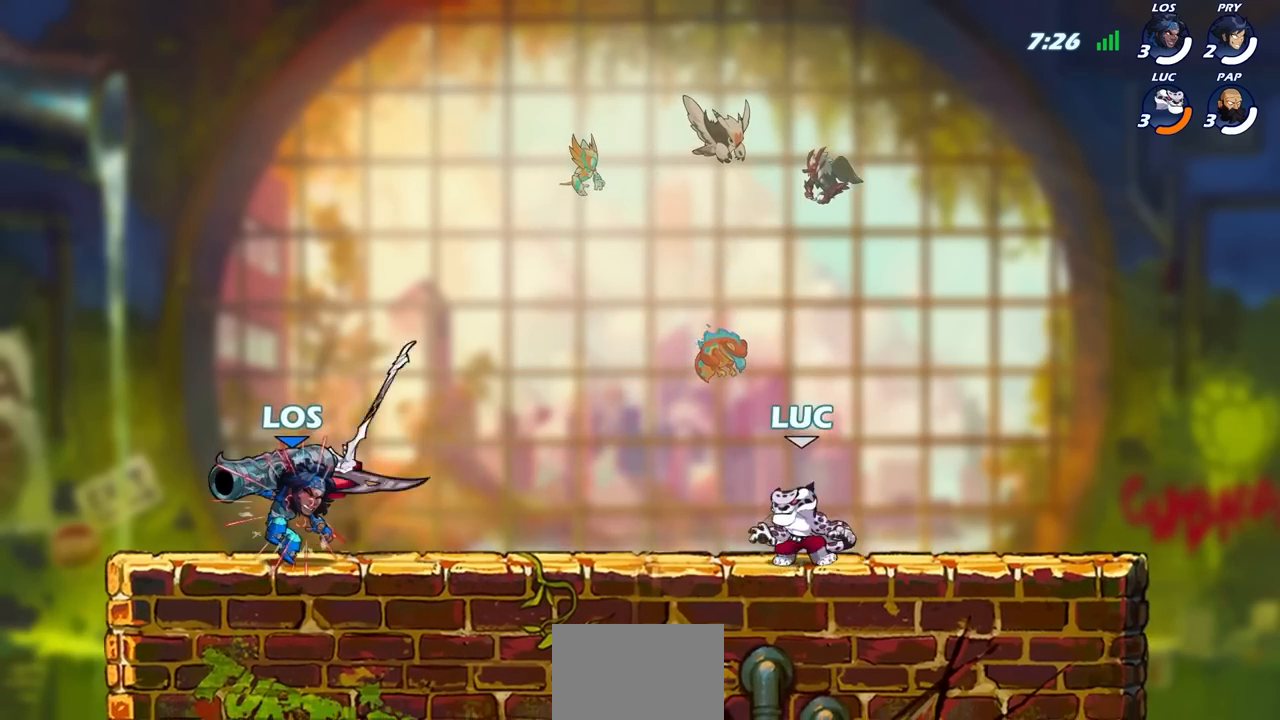
{"buttons": [], "left_stick": "up-left", "right_stick": "center", "events": [[117, "CROSS", "down"], [233, "CROSS", "up"], [317, "left_stick", "up-left"]]}
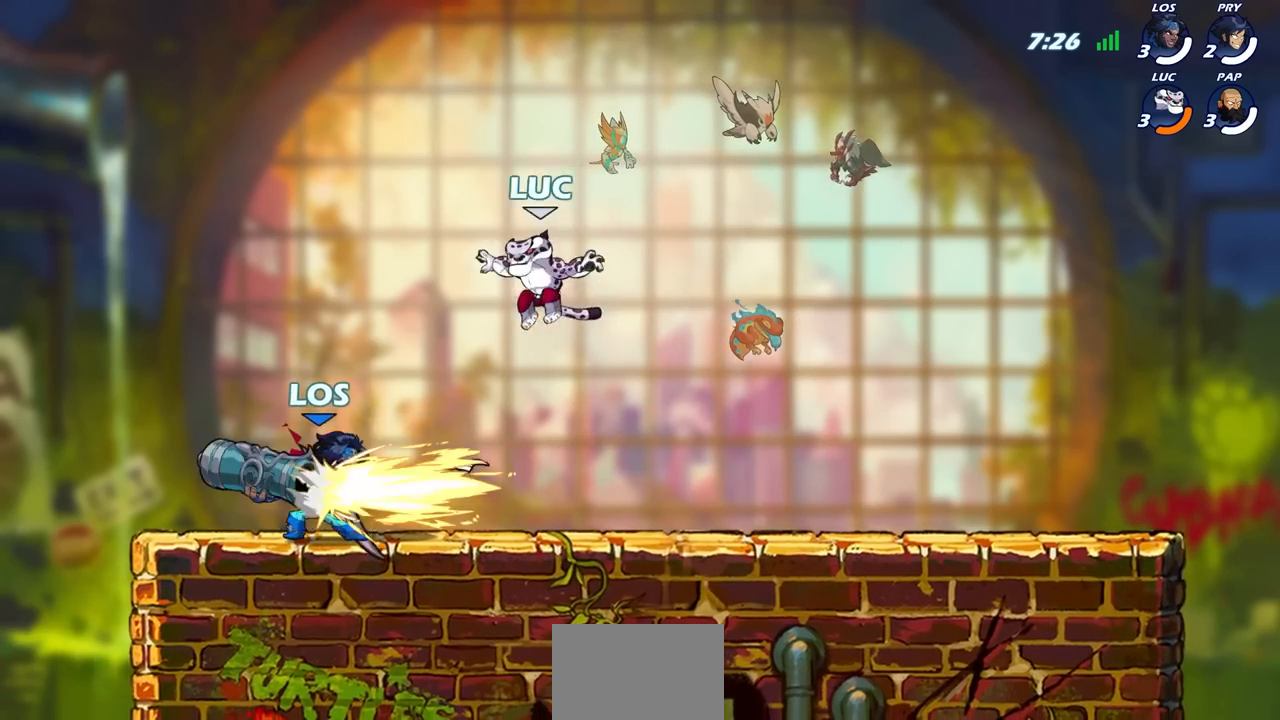
{"buttons": ["SQUARE"], "left_stick": "center", "right_stick": "right", "events": [[33, "left_stick", "down-left"], [283, "left_stick", "left"], [300, "R1", "down"], [367, "R1", "up"], [417, "left_stick", "center"], [433, "SQUARE", "down"], [483, "right_stick", "right"]]}
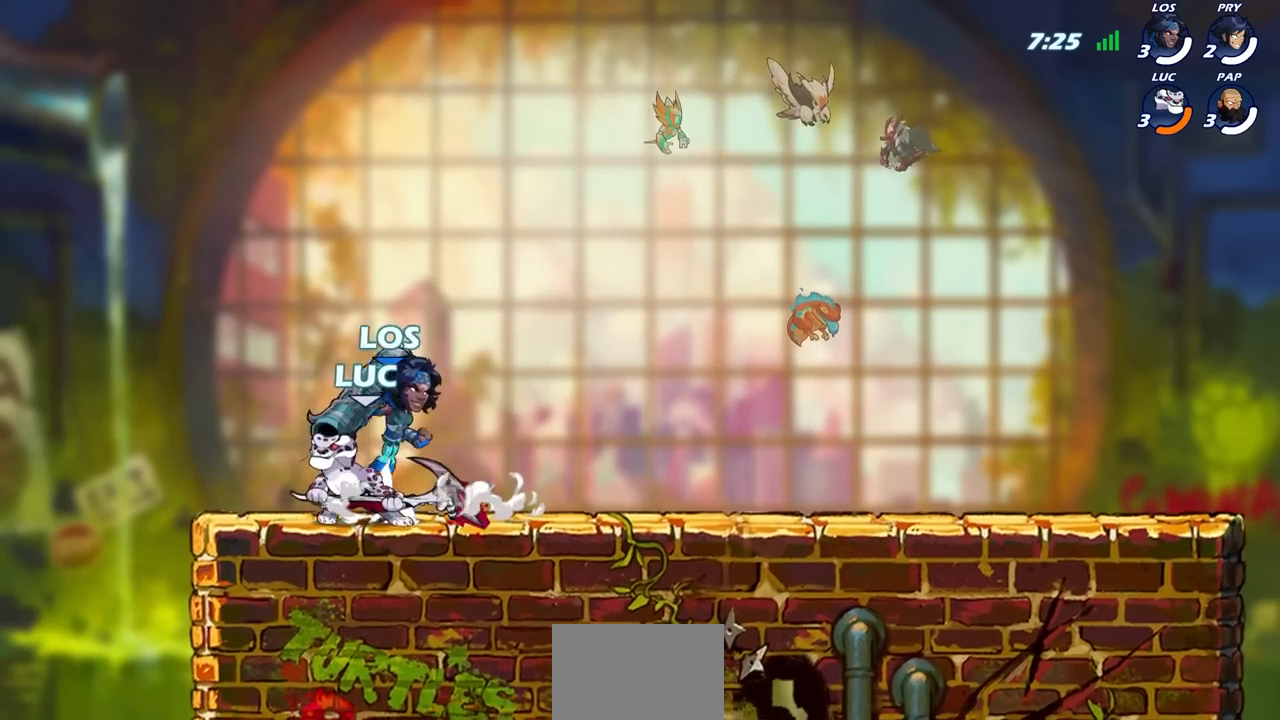
{"buttons": [], "left_stick": "center", "right_stick": "center", "events": [[33, "SQUARE", "up"], [33, "right_stick", "center"]]}
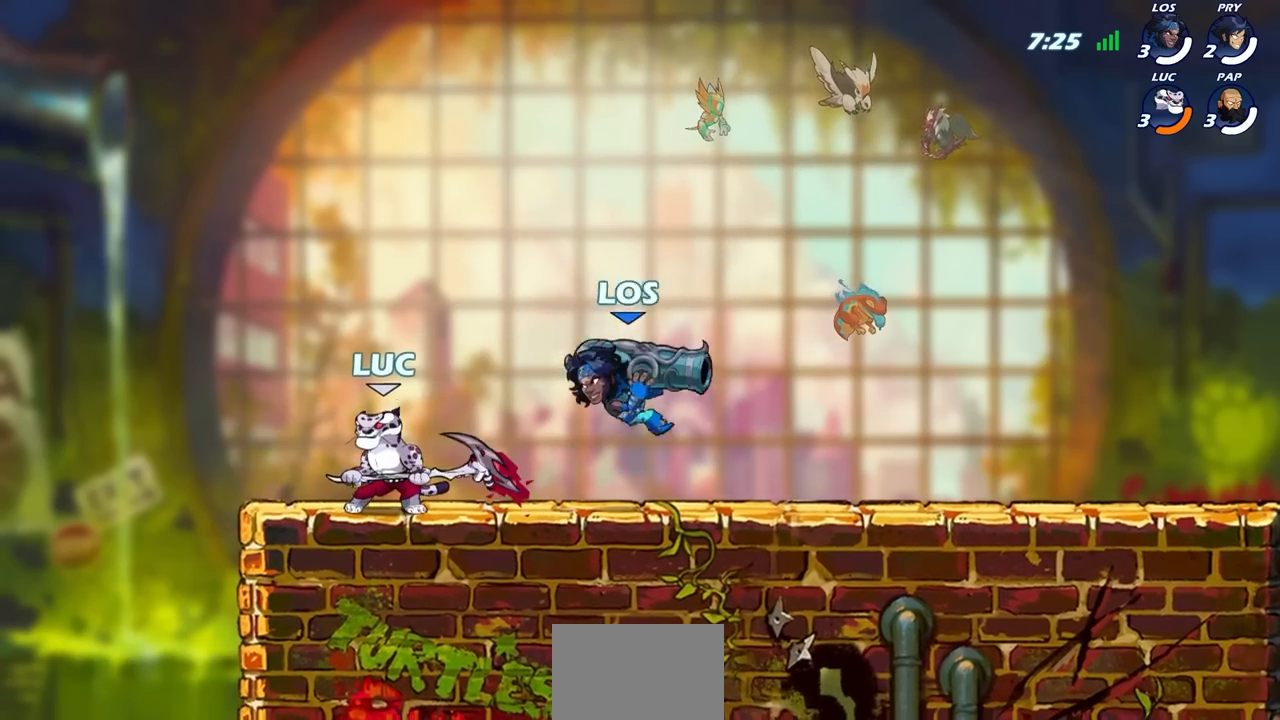
{"buttons": ["SQUARE"], "left_stick": "center", "right_stick": "center", "events": [[100, "R2", "down"], [450, "R2", "up"], [467, "SQUARE", "down"]]}
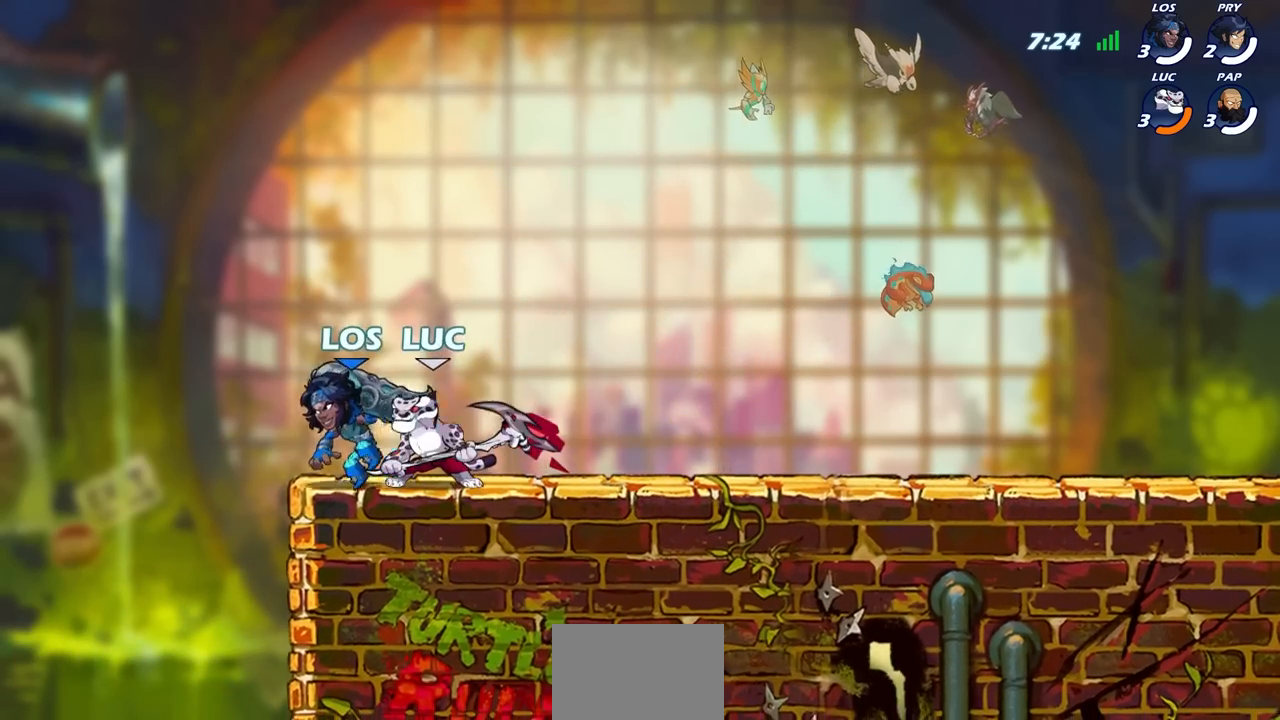
{"buttons": [], "left_stick": "center", "right_stick": "center", "events": [[33, "SQUARE", "up"], [283, "CROSS", "down"], [300, "SQUARE", "down"], [317, "CROSS", "up"], [400, "SQUARE", "up"]]}
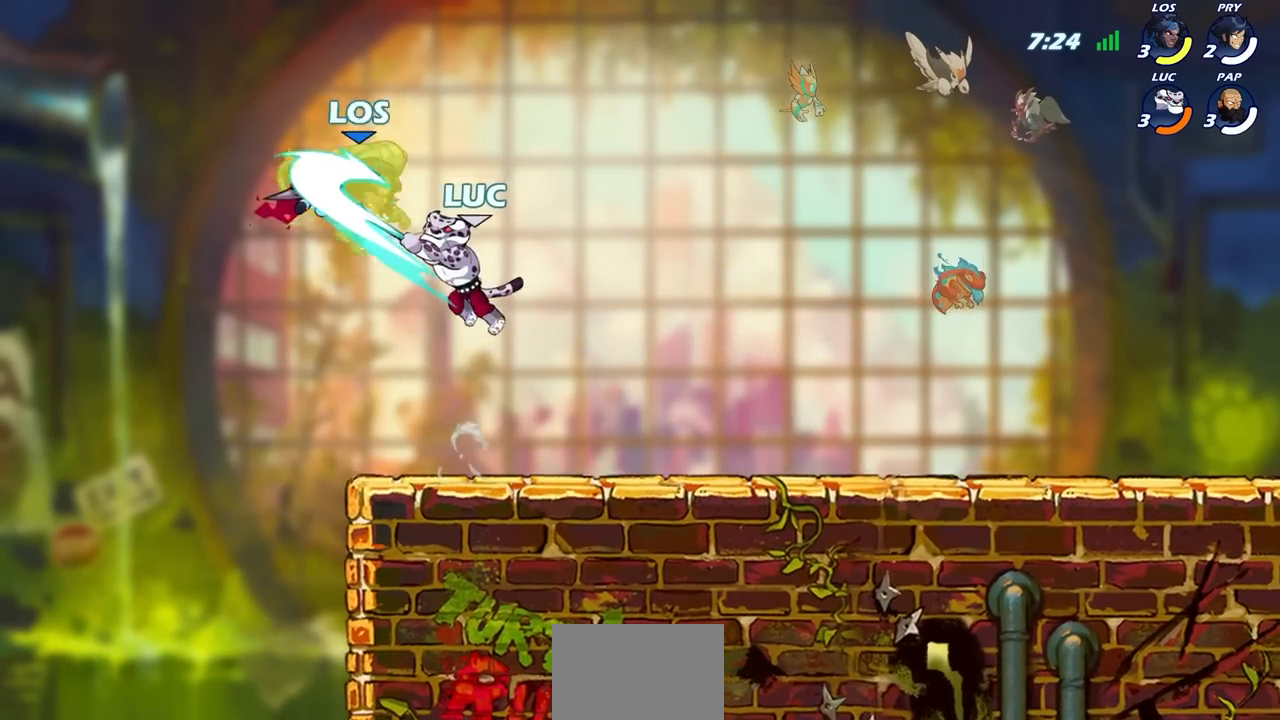
{"buttons": [], "left_stick": "left", "right_stick": "center", "events": [[367, "left_stick", "left"]]}
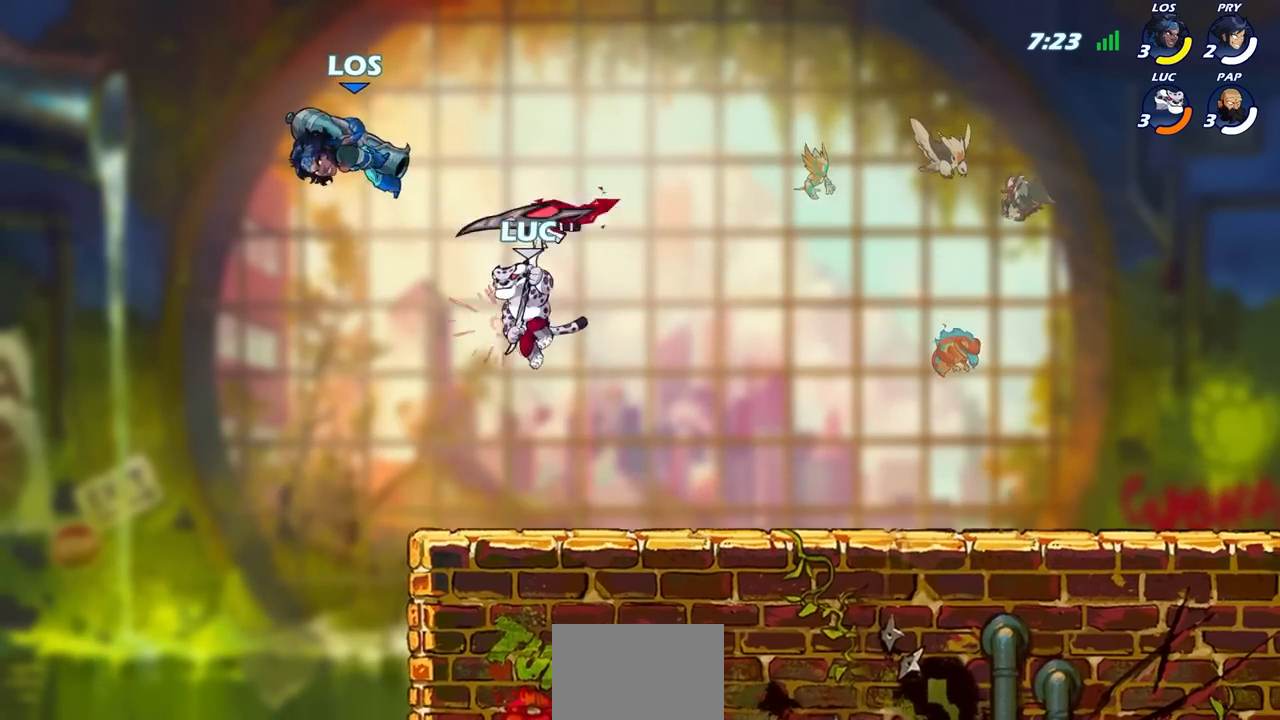
{"buttons": [], "left_stick": "center", "right_stick": "center", "events": [[33, "CROSS", "down"], [50, "SQUARE", "down"], [183, "CROSS", "up"], [183, "SQUARE", "up"], [467, "left_stick", "center"]]}
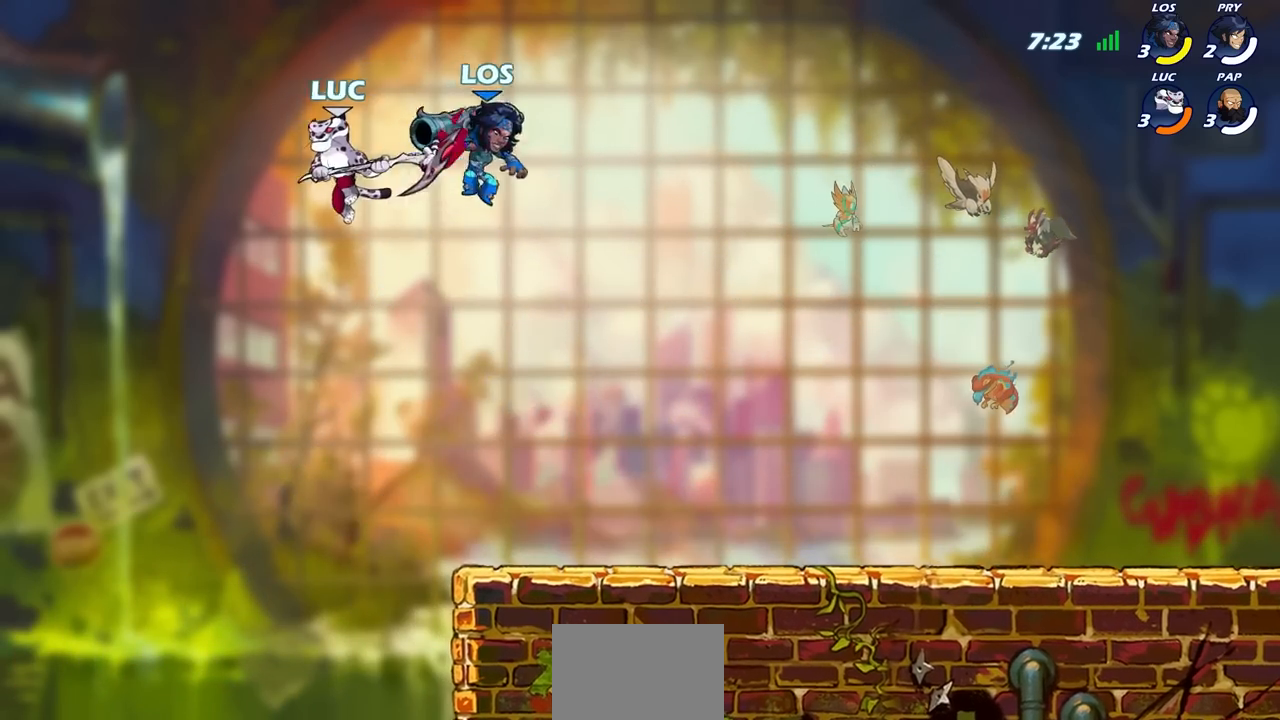
{"buttons": [], "left_stick": "up-right", "right_stick": "center", "events": [[150, "left_stick", "right"], [250, "CROSS", "down"], [400, "CROSS", "up"], [417, "left_stick", "up-right"]]}
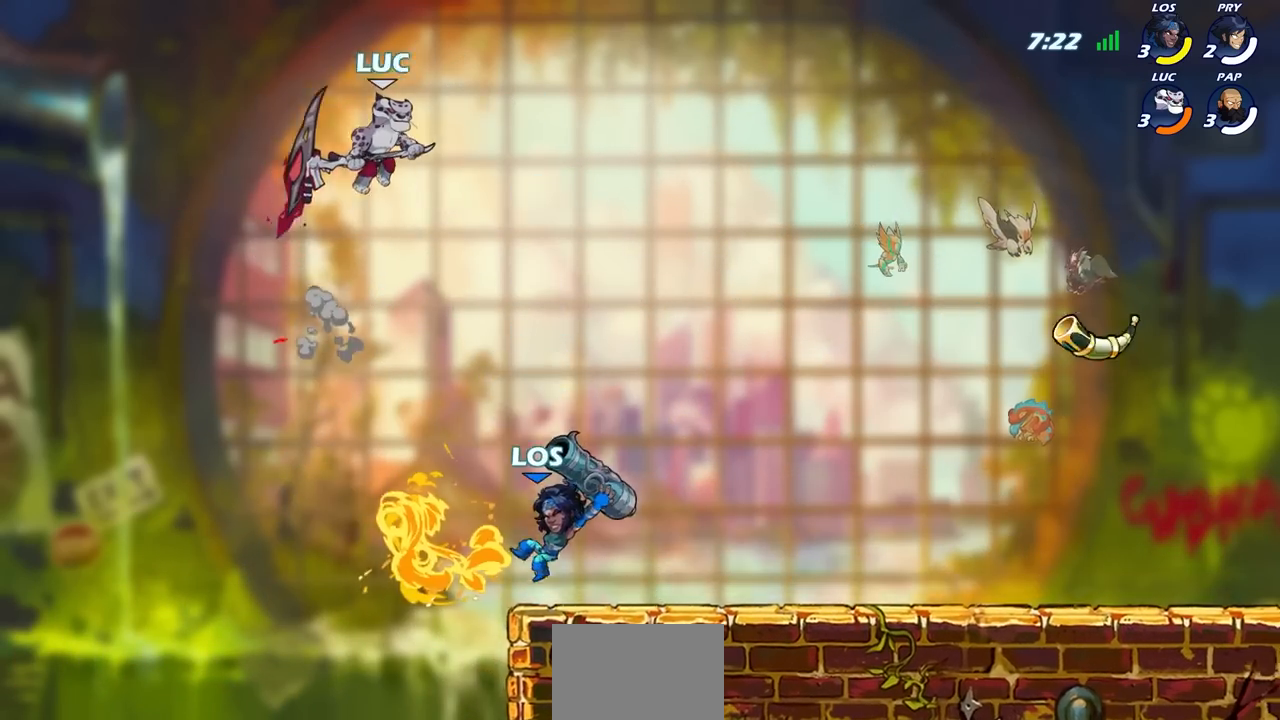
{"buttons": [], "left_stick": "center", "right_stick": "center", "events": [[150, "left_stick", "center"], [250, "R1", "down"], [250, "left_stick", "down"], [317, "R1", "up"], [350, "left_stick", "center"]]}
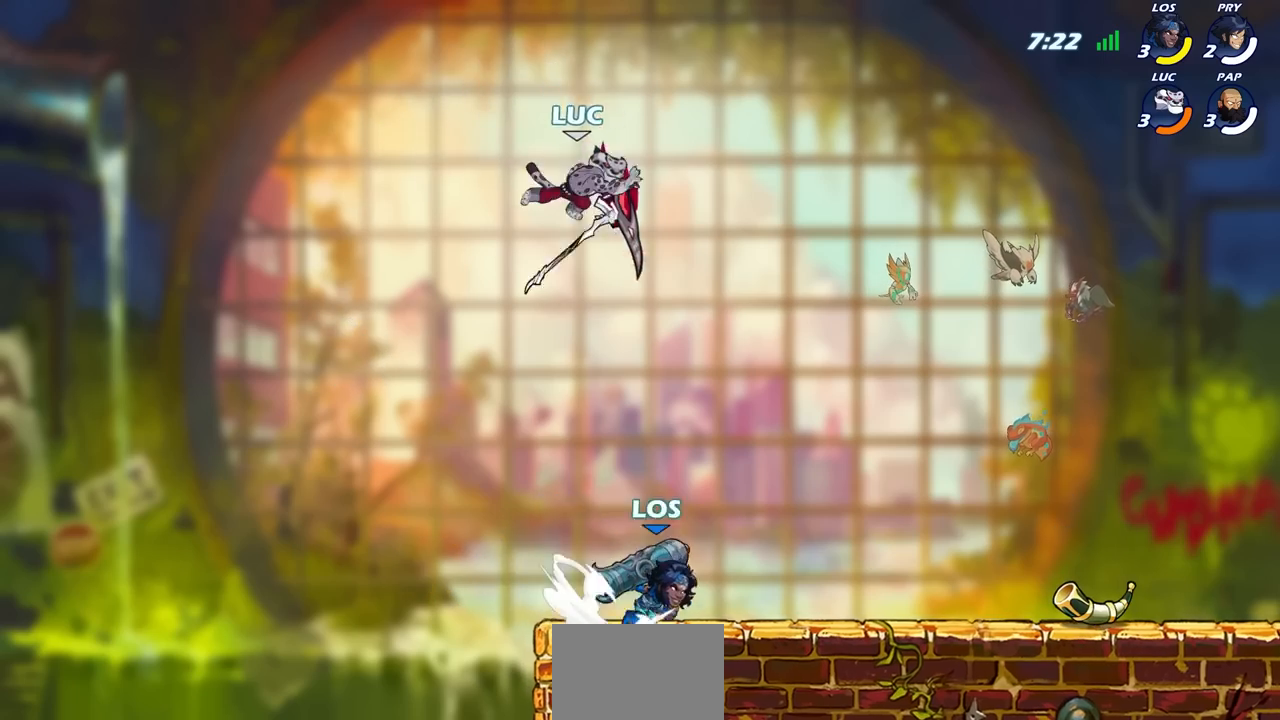
{"buttons": ["CROSS", "R1"], "left_stick": "left", "right_stick": "center", "events": [[150, "left_stick", "right"], [300, "left_stick", "down"], [400, "R1", "down"], [400, "left_stick", "left"], [467, "CROSS", "down"]]}
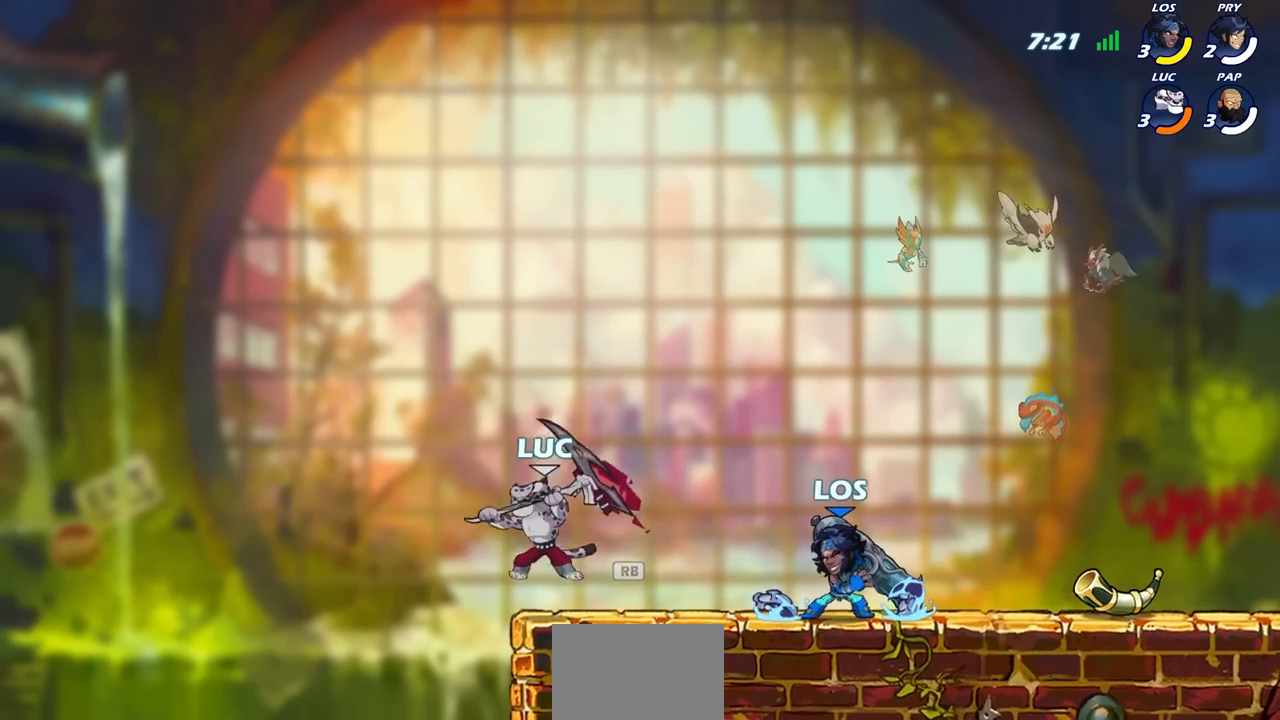
{"buttons": ["R1", "R2"], "left_stick": "up-right", "right_stick": "center", "events": [[33, "left_stick", "up-left"], [83, "R1", "up"], [100, "CROSS", "up"], [233, "left_stick", "up-right"], [333, "R1", "down"], [333, "R2", "down"]]}
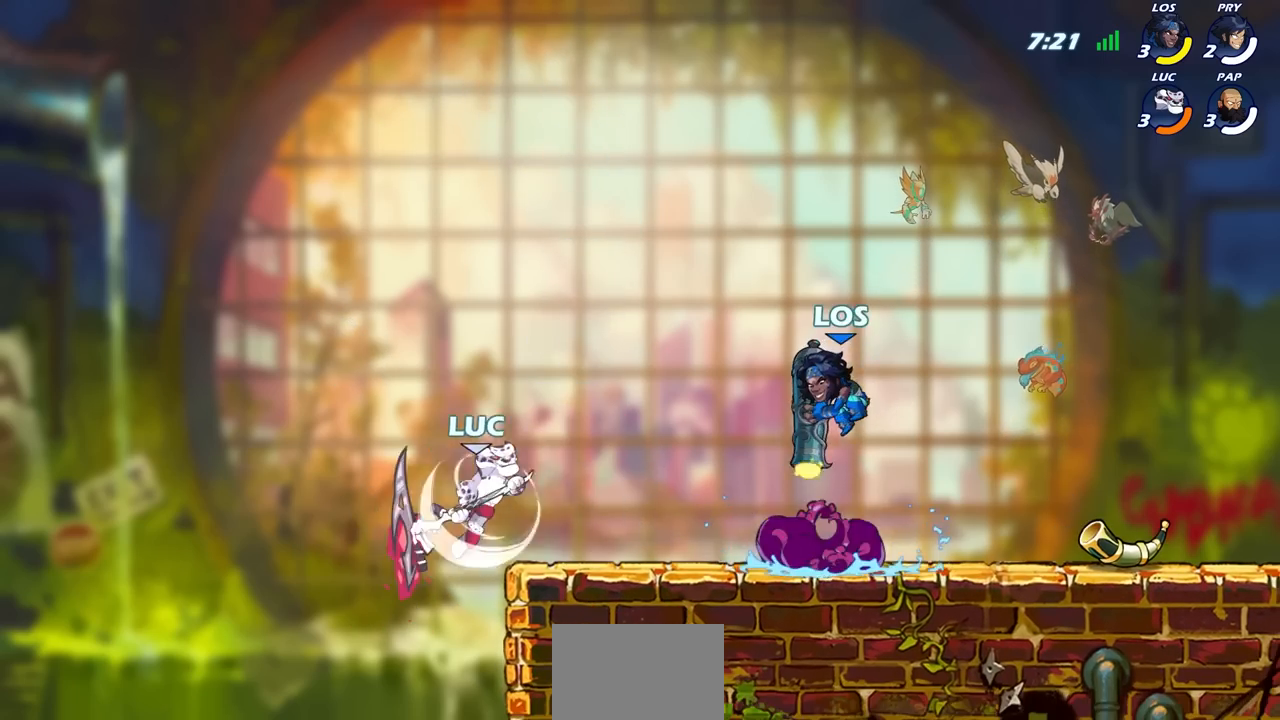
{"buttons": [], "left_stick": "right", "right_stick": "center", "events": [[67, "R1", "up"], [67, "R2", "up"], [67, "left_stick", "right"], [217, "SQUARE", "down"], [333, "SQUARE", "up"]]}